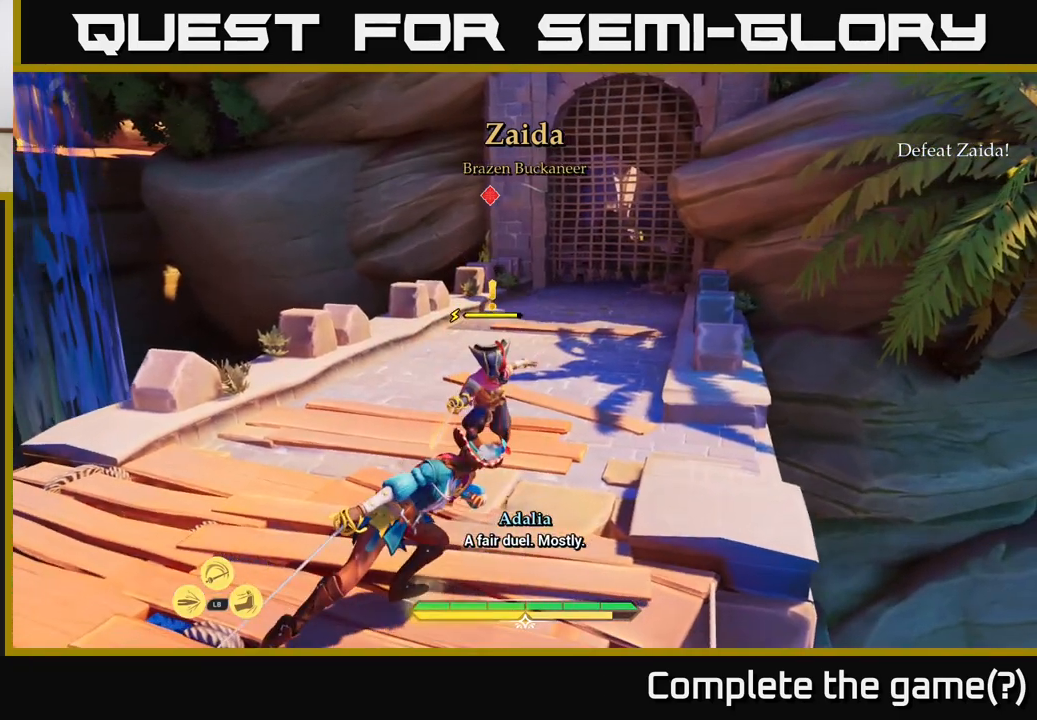
Gameplay with a controller (Xbox layout); each line is a JSON object with the inputs held at the frame after it. "events" lists button and stick changes between this image and that frame as [ms after this image, input, new state], when the widget could be followed in between.
{"buttons": [], "left_stick": "up-right", "right_stick": "center", "events": [[267, "left_stick", "up"], [367, "left_stick", "up-right"], [450, "X", "down"], [500, "X", "up"]]}
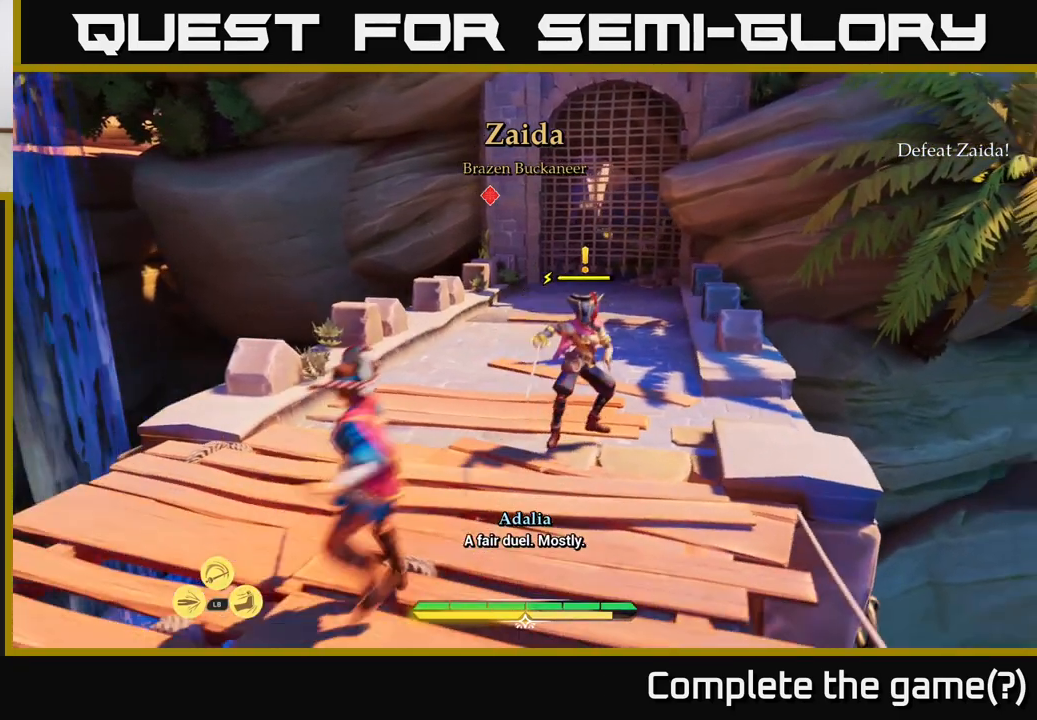
{"buttons": ["X"], "left_stick": "center", "right_stick": "center", "events": [[167, "left_stick", "center"], [267, "X", "down"], [333, "X", "up"], [483, "X", "down"]]}
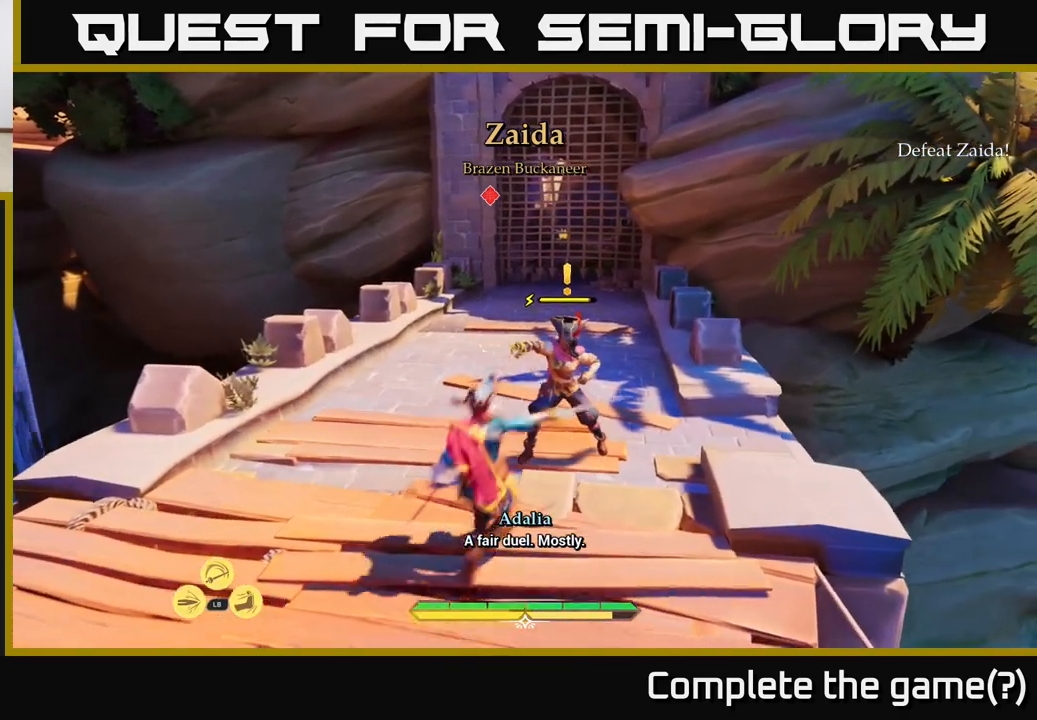
{"buttons": [], "left_stick": "center", "right_stick": "center", "events": [[117, "X", "up"], [333, "X", "down"], [450, "X", "up"]]}
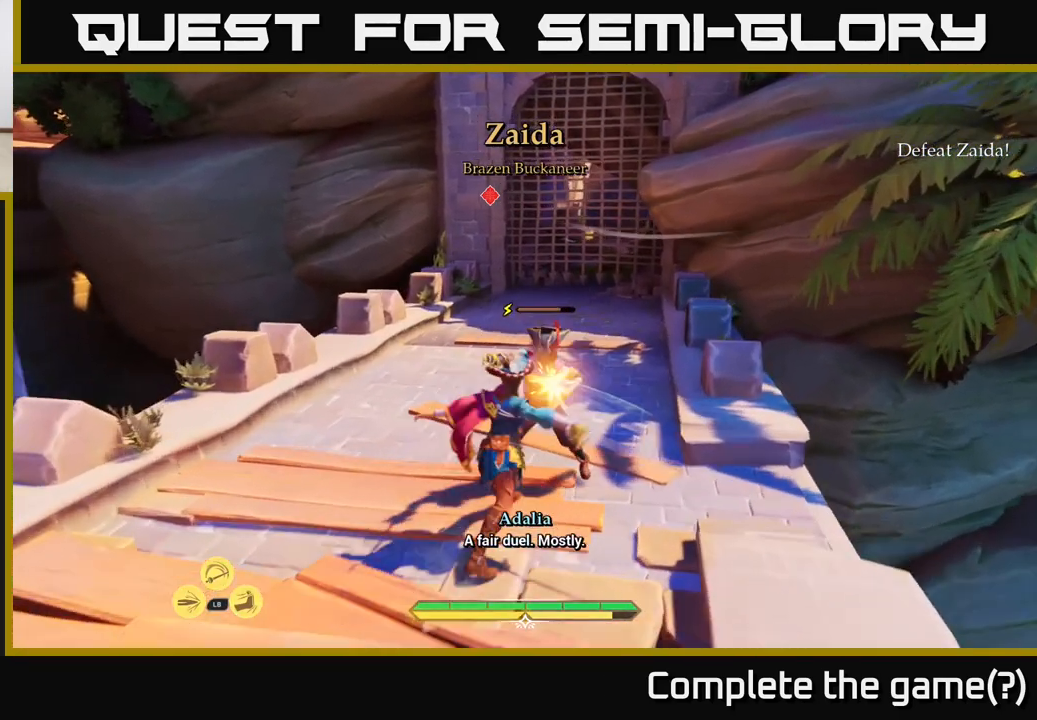
{"buttons": [], "left_stick": "center", "right_stick": "center", "events": []}
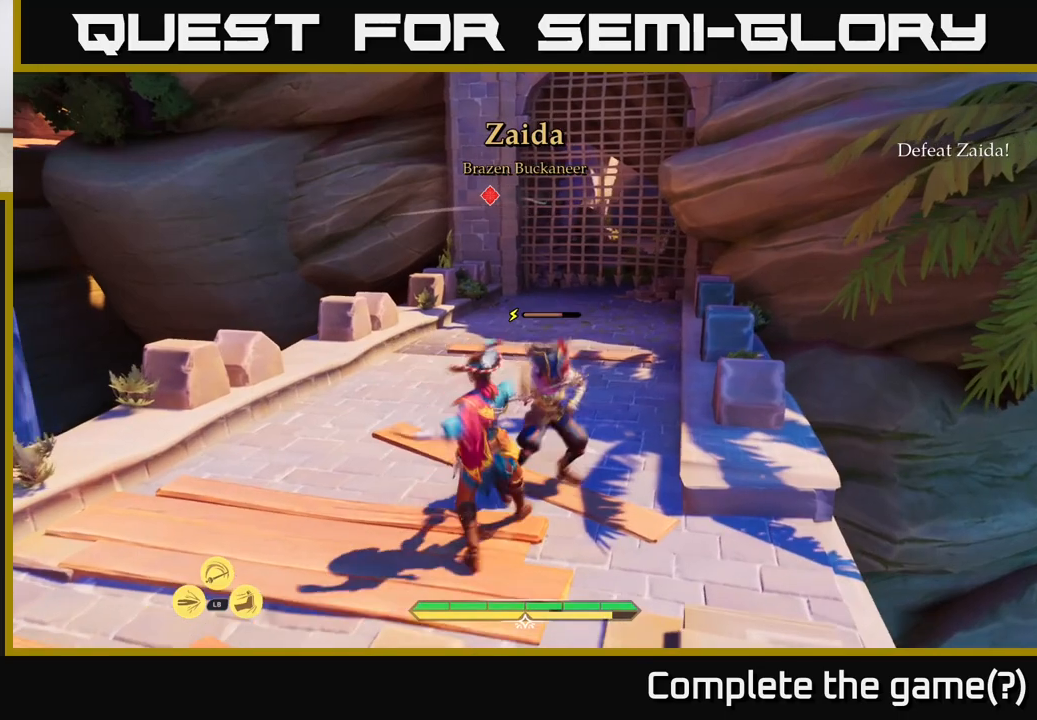
{"buttons": ["X", "L1"], "left_stick": "center", "right_stick": "center", "events": [[467, "X", "down"], [500, "L1", "down"]]}
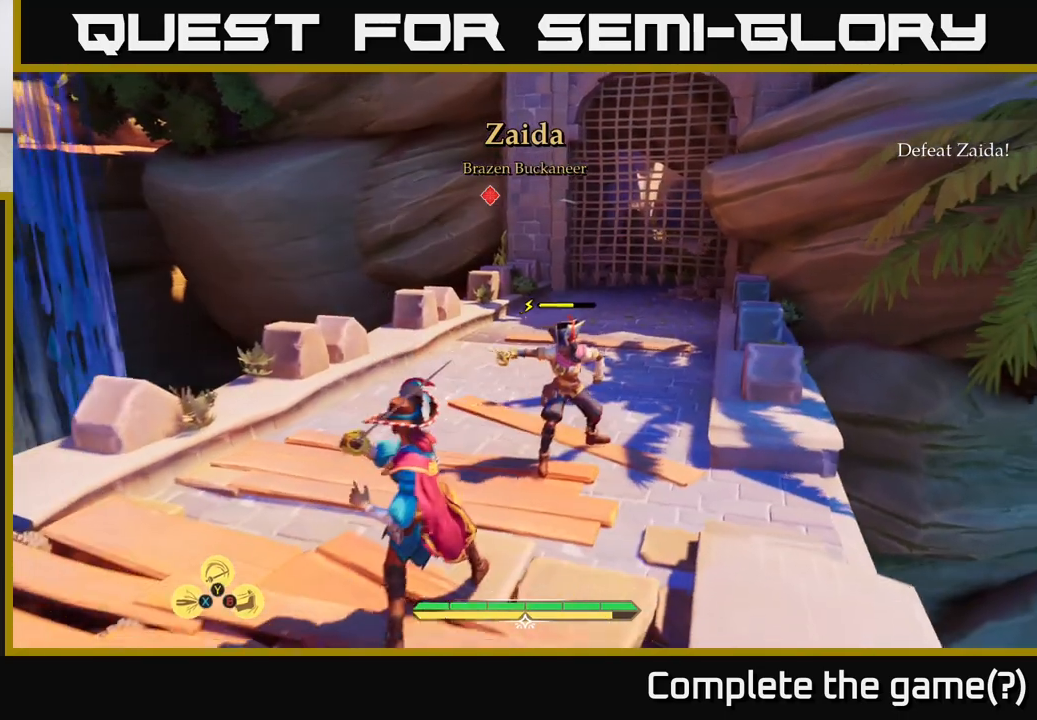
{"buttons": [], "left_stick": "center", "right_stick": "center", "events": [[50, "L1", "up"], [50, "X", "up"], [317, "X", "down"], [383, "X", "up"]]}
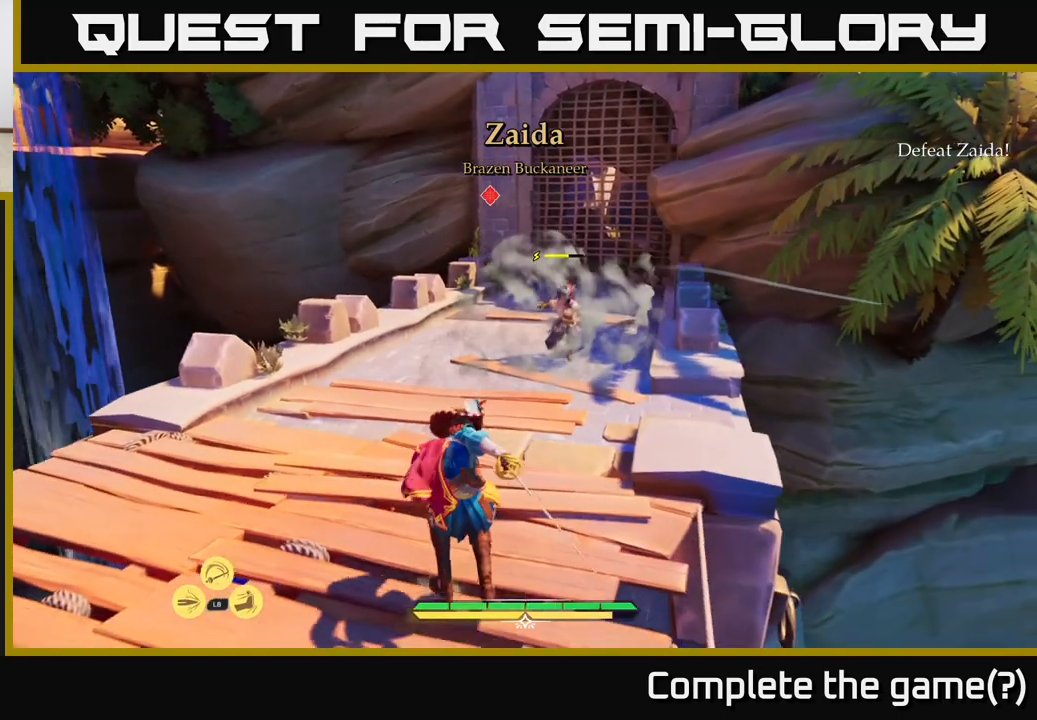
{"buttons": [], "left_stick": "up", "right_stick": "center", "events": [[233, "X", "down"], [333, "X", "up"], [400, "left_stick", "up-left"], [467, "left_stick", "up"]]}
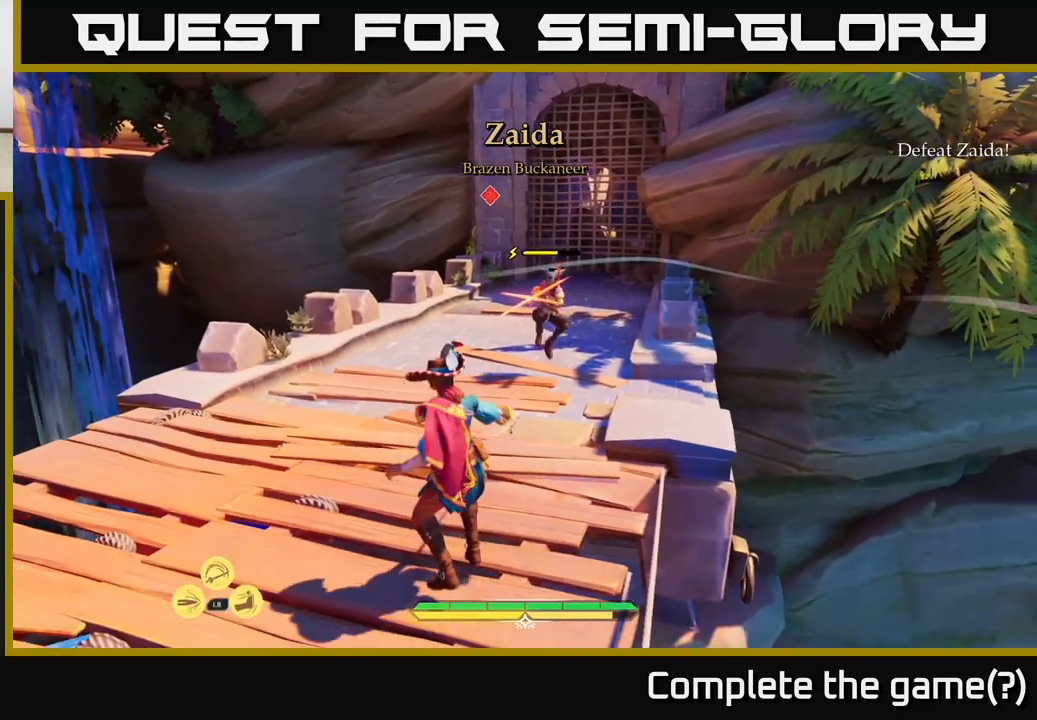
{"buttons": [], "left_stick": "center", "right_stick": "center", "events": [[183, "left_stick", "center"], [217, "L1", "down"], [217, "X", "down"], [300, "X", "up"], [333, "L1", "up"]]}
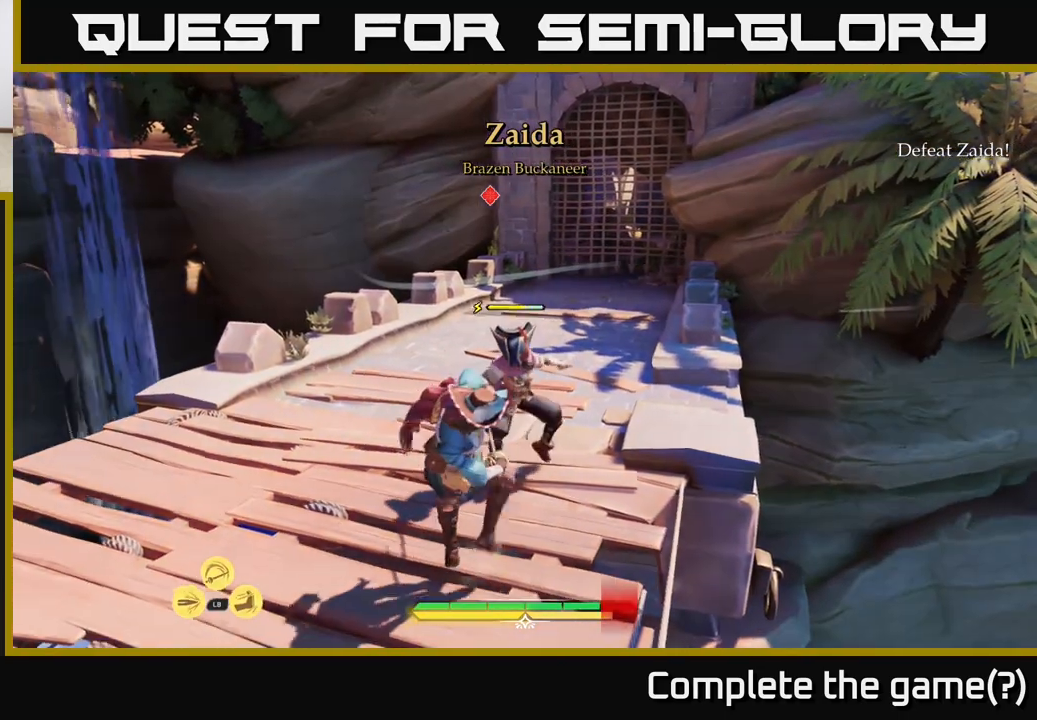
{"buttons": ["X"], "left_stick": "center", "right_stick": "center"}
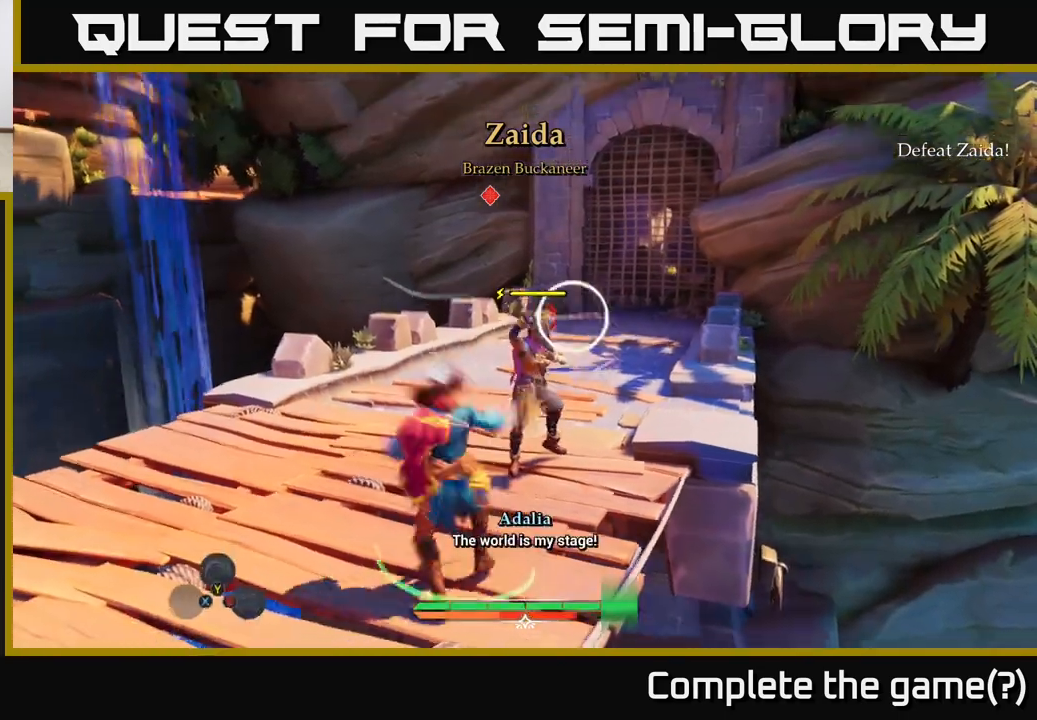
{"buttons": [], "left_stick": "center", "right_stick": "center", "events": [[17, "X", "up"], [150, "L1", "down"], [150, "X", "down"], [250, "X", "up"], [283, "L1", "up"]]}
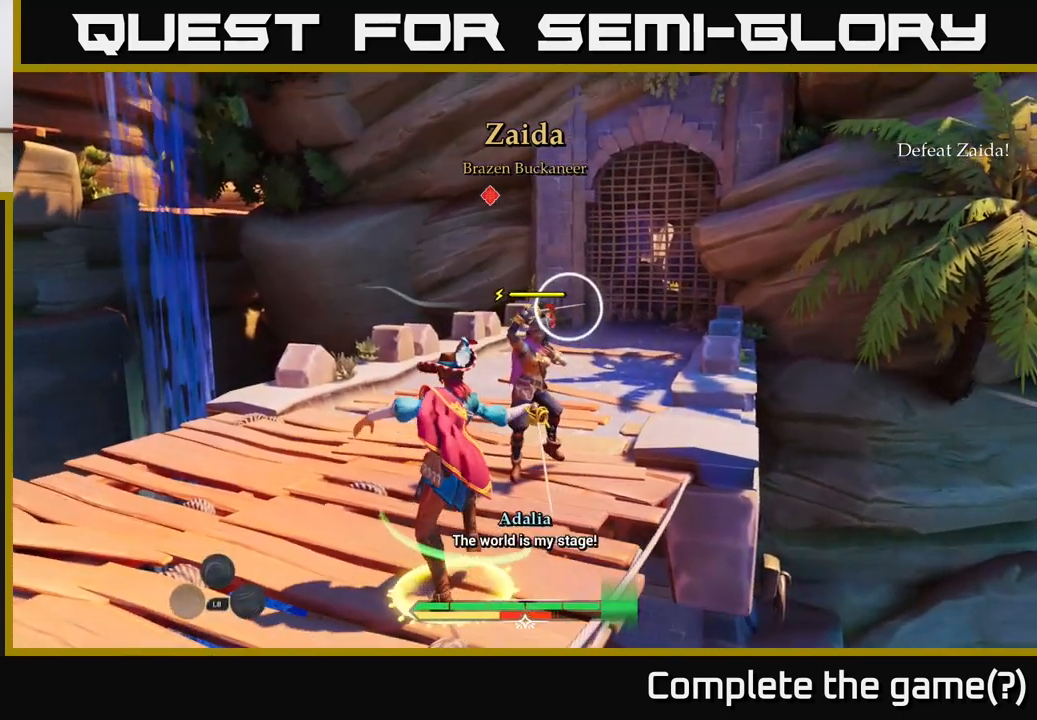
{"buttons": [], "left_stick": "up", "right_stick": "center", "events": [[300, "left_stick", "up"], [383, "X", "down"], [483, "X", "up"]]}
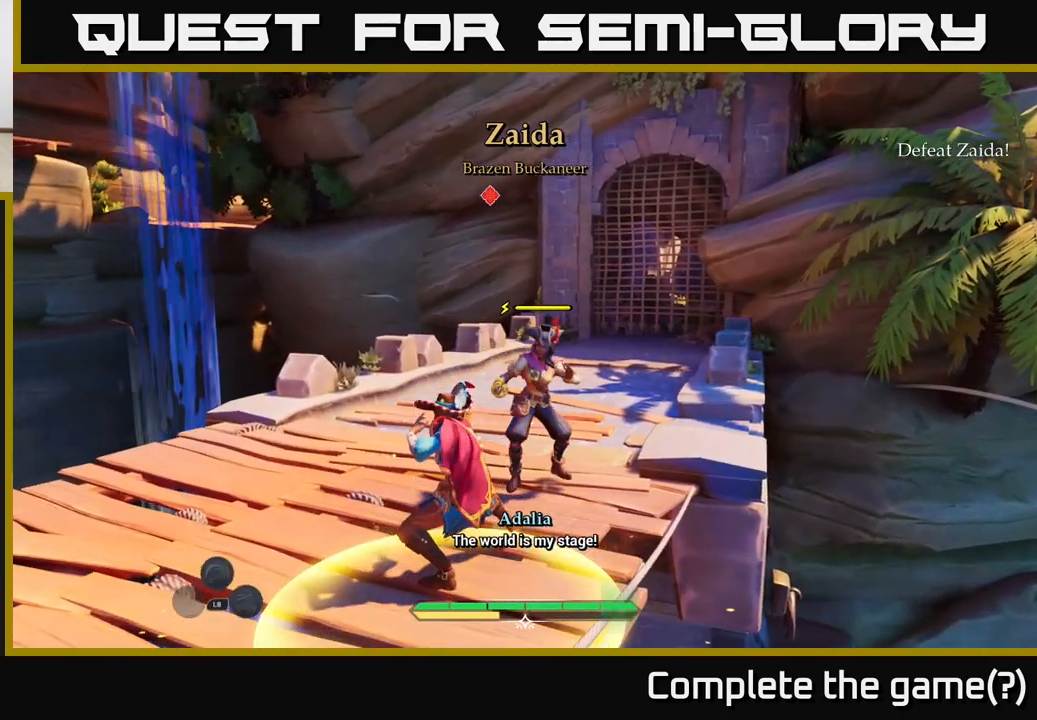
{"buttons": [], "left_stick": "center", "right_stick": "center", "events": [[283, "left_stick", "center"]]}
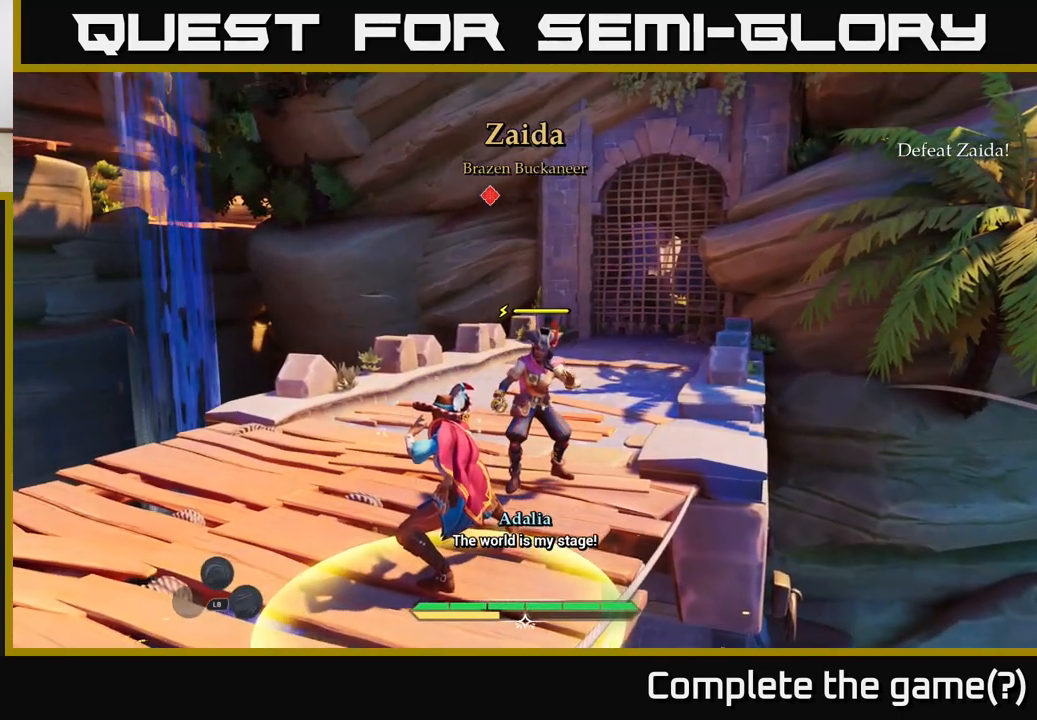
{"buttons": [], "left_stick": "up", "right_stick": "center", "events": [[383, "left_stick", "up"]]}
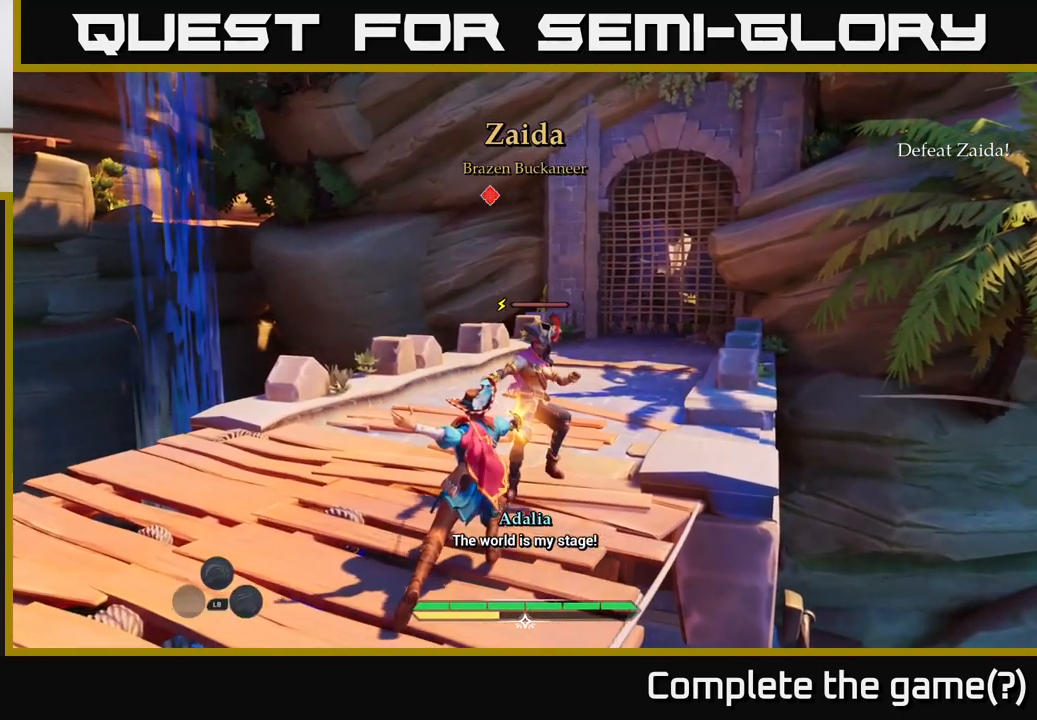
{"buttons": [], "left_stick": "center", "right_stick": "center", "events": [[333, "left_stick", "center"]]}
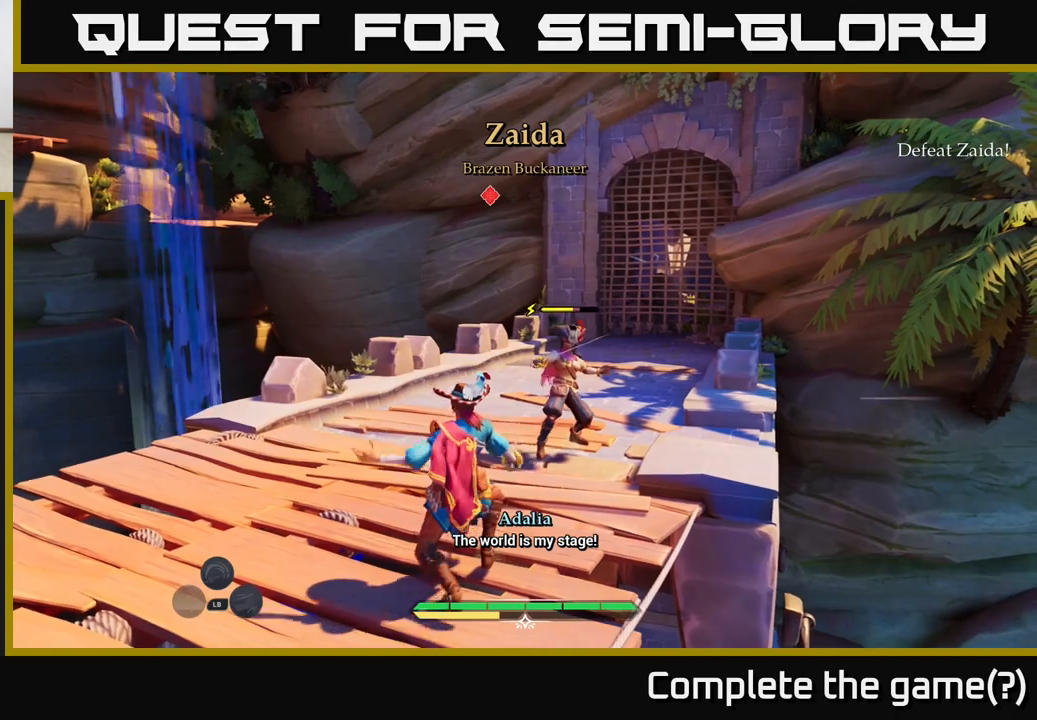
{"buttons": ["X"], "left_stick": "center", "right_stick": "center", "events": [[100, "left_stick", "up"], [117, "X", "down"], [217, "X", "up"], [433, "X", "down"], [433, "left_stick", "center"]]}
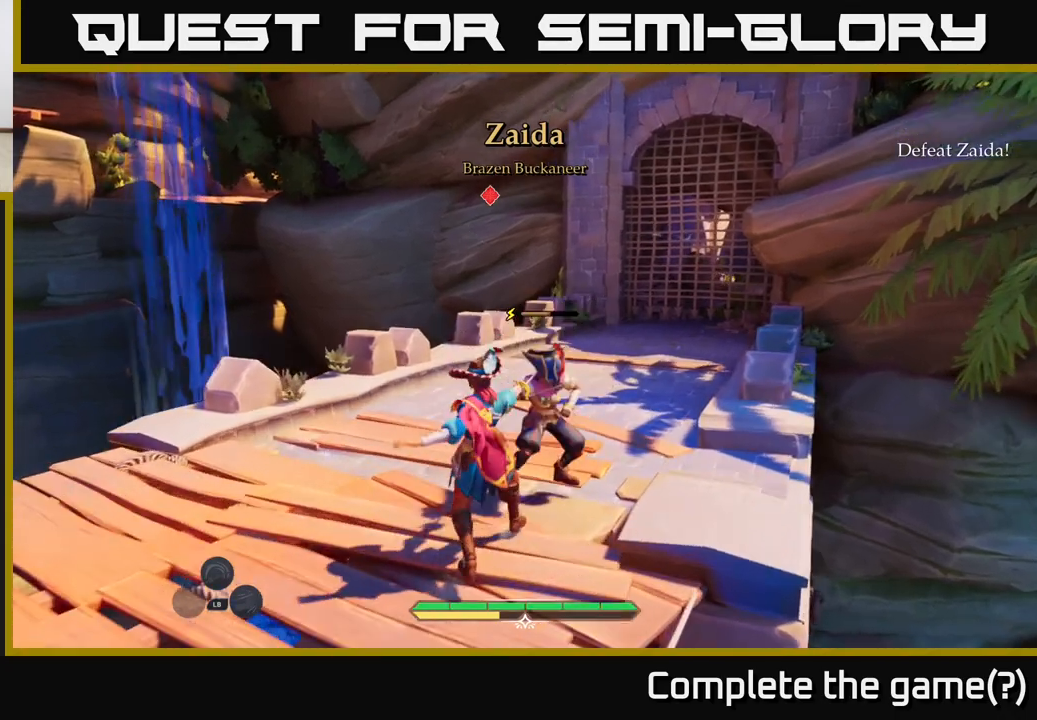
{"buttons": [], "left_stick": "center", "right_stick": "center", "events": [[50, "X", "up"], [133, "X", "down"], [250, "X", "up"]]}
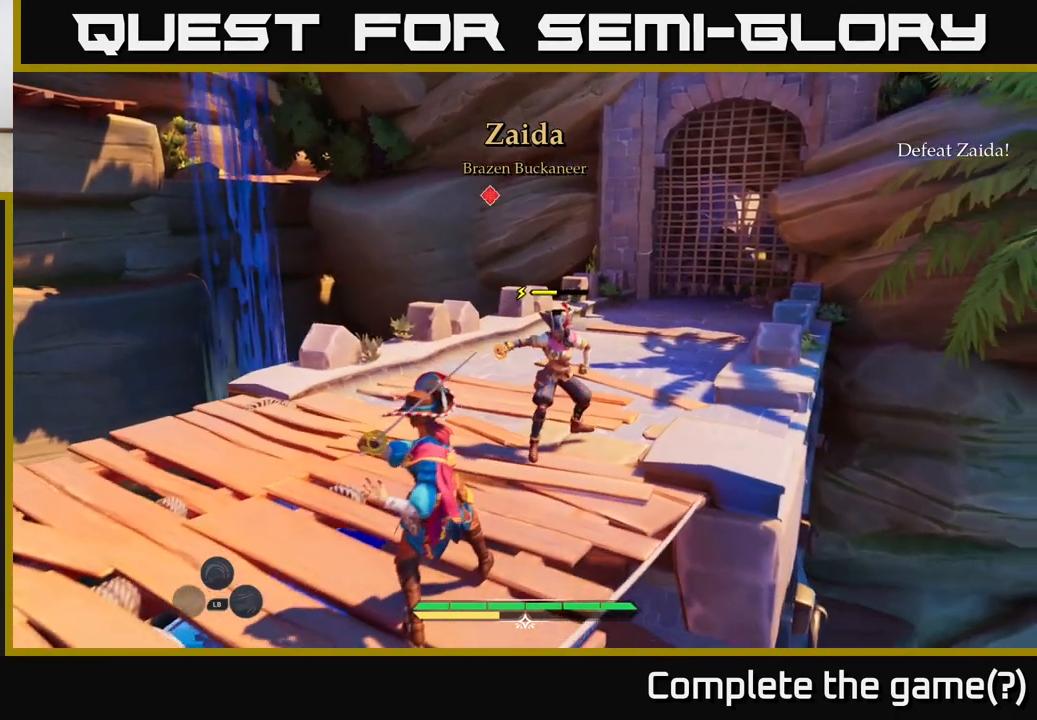
{"buttons": ["B"], "left_stick": "left", "right_stick": "center", "events": [[383, "left_stick", "left"], [417, "B", "down"]]}
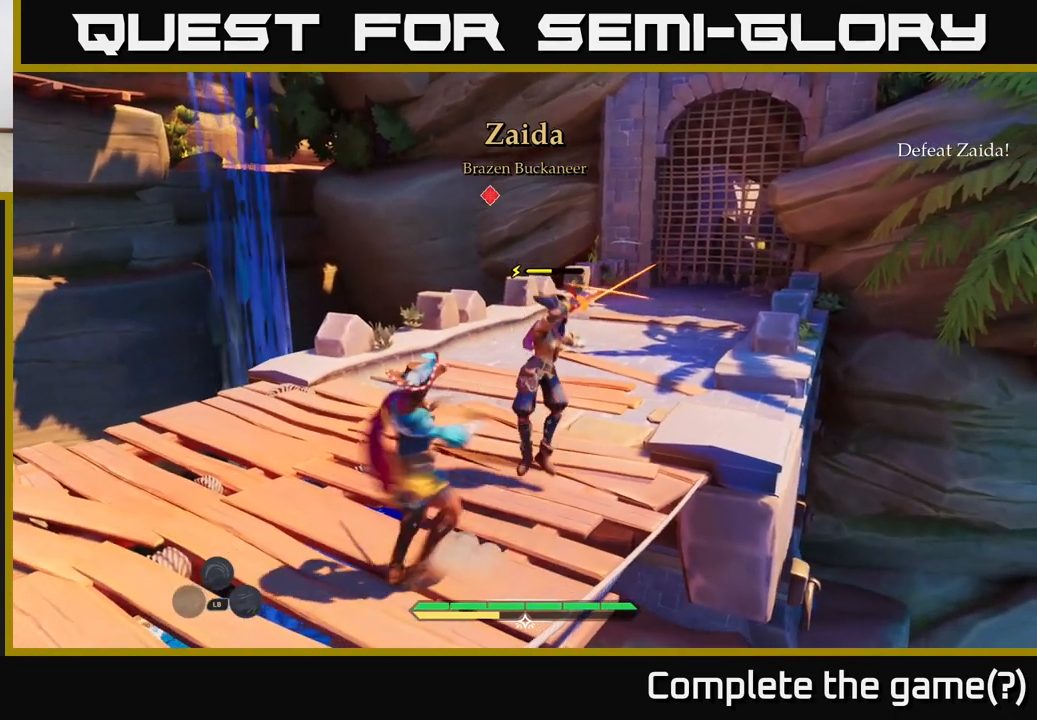
{"buttons": [], "left_stick": "center", "right_stick": "center", "events": [[17, "B", "up"], [183, "left_stick", "center"]]}
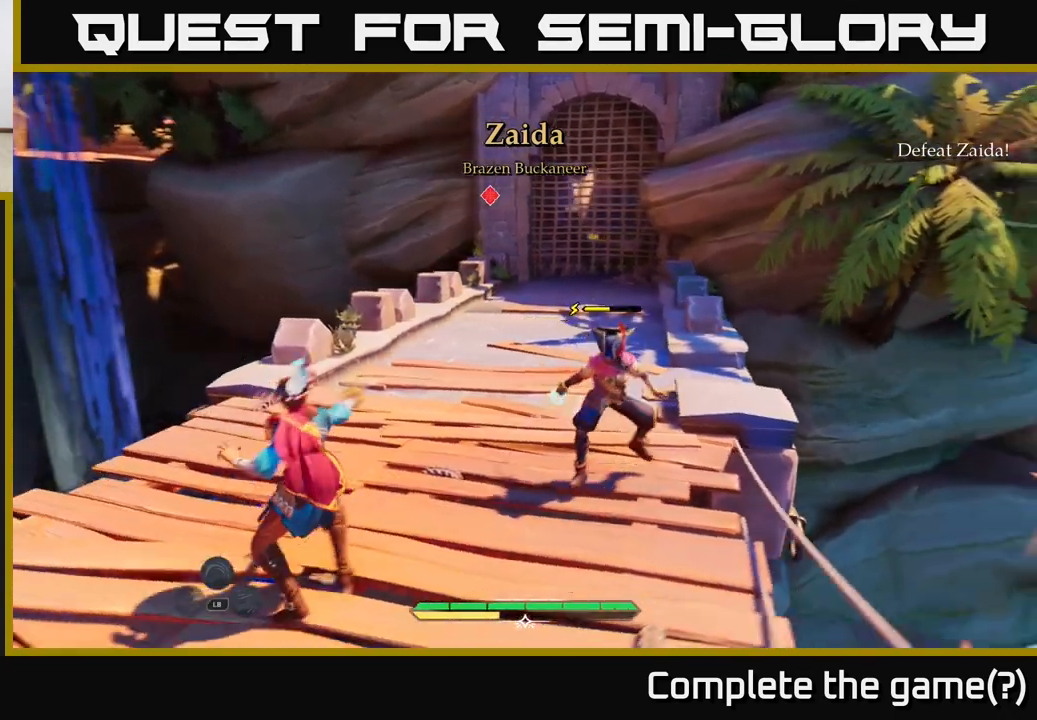
{"buttons": ["B"], "left_stick": "right", "right_stick": "center", "events": [[350, "left_stick", "right"], [400, "B", "down"]]}
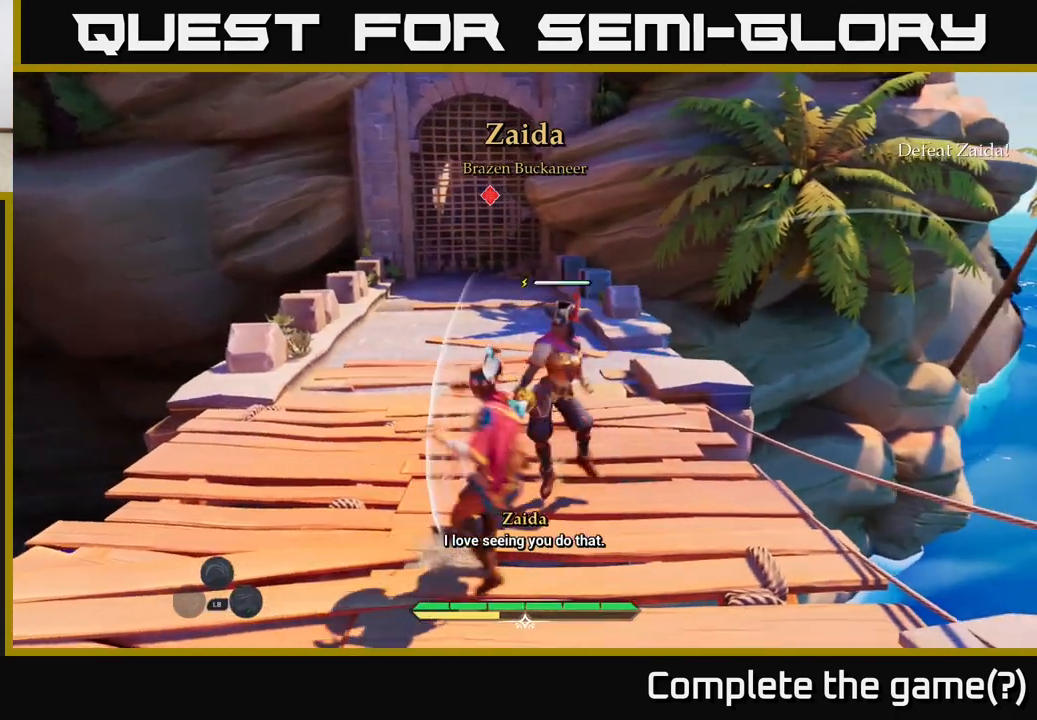
{"buttons": [], "left_stick": "center", "right_stick": "center", "events": [[50, "B", "up"], [50, "left_stick", "center"], [400, "Y", "down"], [467, "Y", "up"]]}
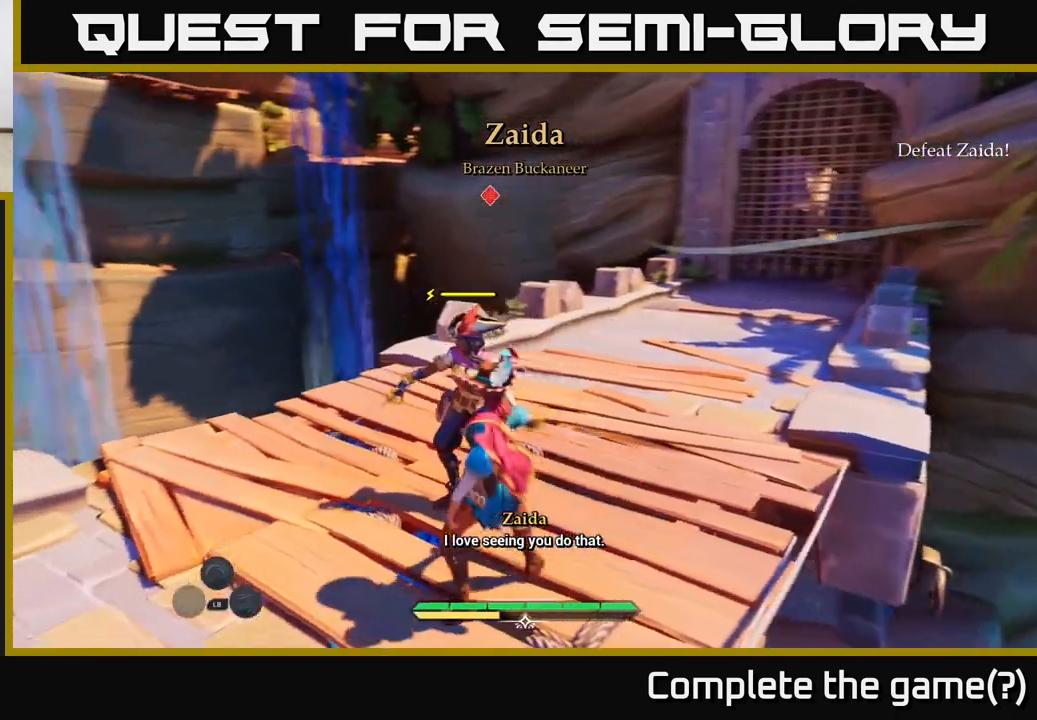
{"buttons": [], "left_stick": "center", "right_stick": "center", "events": [[183, "X", "down"], [250, "X", "up"], [400, "X", "down"], [483, "X", "up"]]}
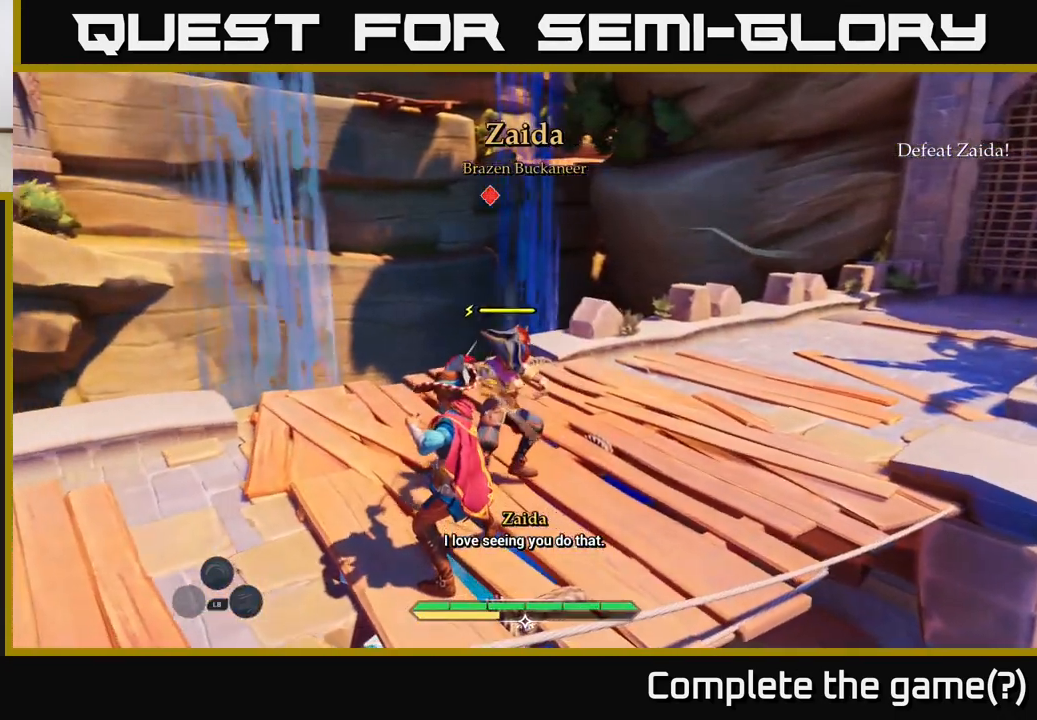
{"buttons": ["B"], "left_stick": "left", "right_stick": "center", "events": [[117, "X", "down"], [233, "X", "up"], [333, "X", "down"], [367, "X", "up"], [367, "left_stick", "left"], [467, "B", "down"]]}
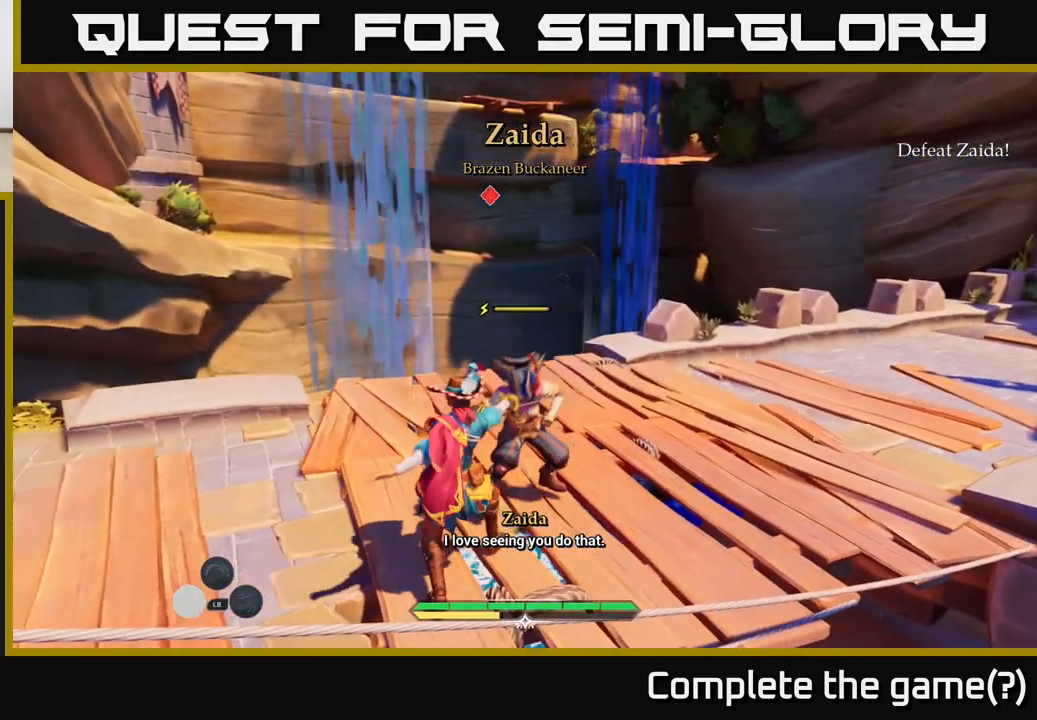
{"buttons": [], "left_stick": "center", "right_stick": "center", "events": [[83, "B", "up"], [83, "left_stick", "up-left"], [400, "left_stick", "left"], [500, "left_stick", "center"]]}
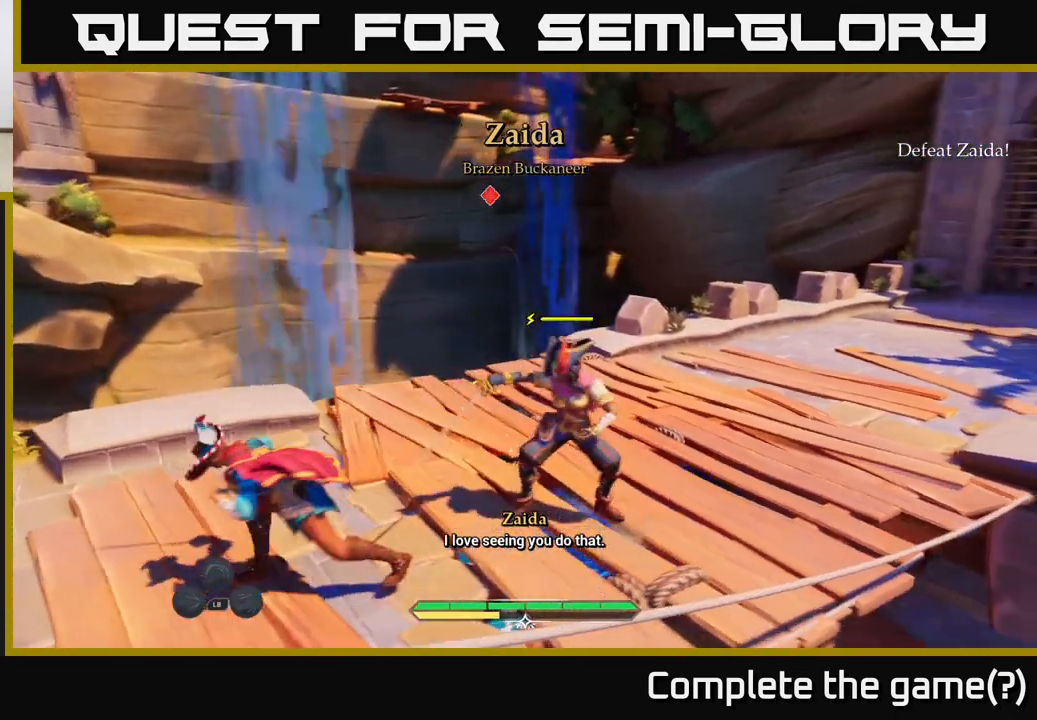
{"buttons": [], "left_stick": "down-left", "right_stick": "center", "events": [[233, "left_stick", "down-left"], [317, "B", "down"], [433, "B", "up"]]}
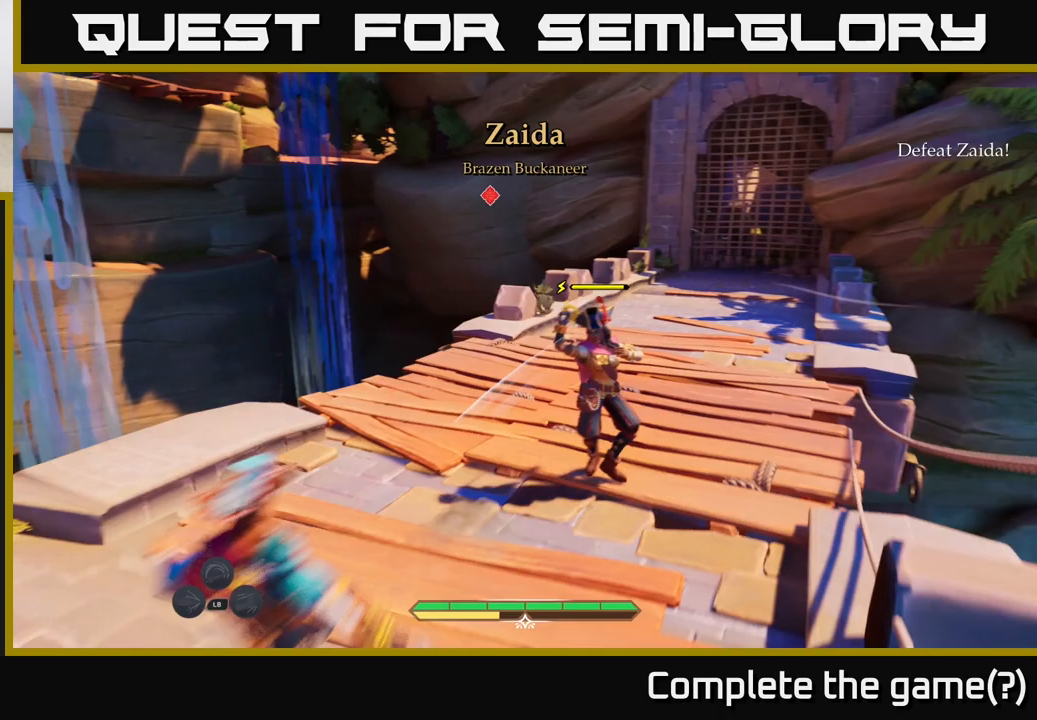
{"buttons": [], "left_stick": "up-right", "right_stick": "center", "events": [[50, "left_stick", "center"], [350, "X", "down"], [350, "left_stick", "up-right"], [417, "X", "up"]]}
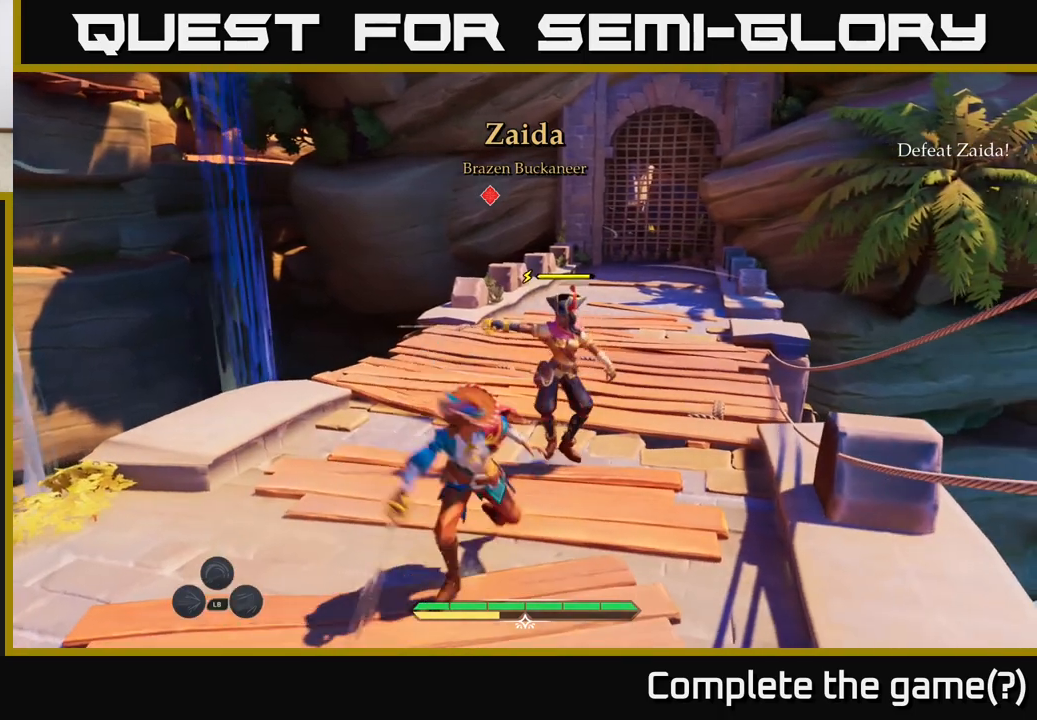
{"buttons": [], "left_stick": "center", "right_stick": "center", "events": [[167, "X", "down"], [183, "left_stick", "center"], [250, "X", "up"]]}
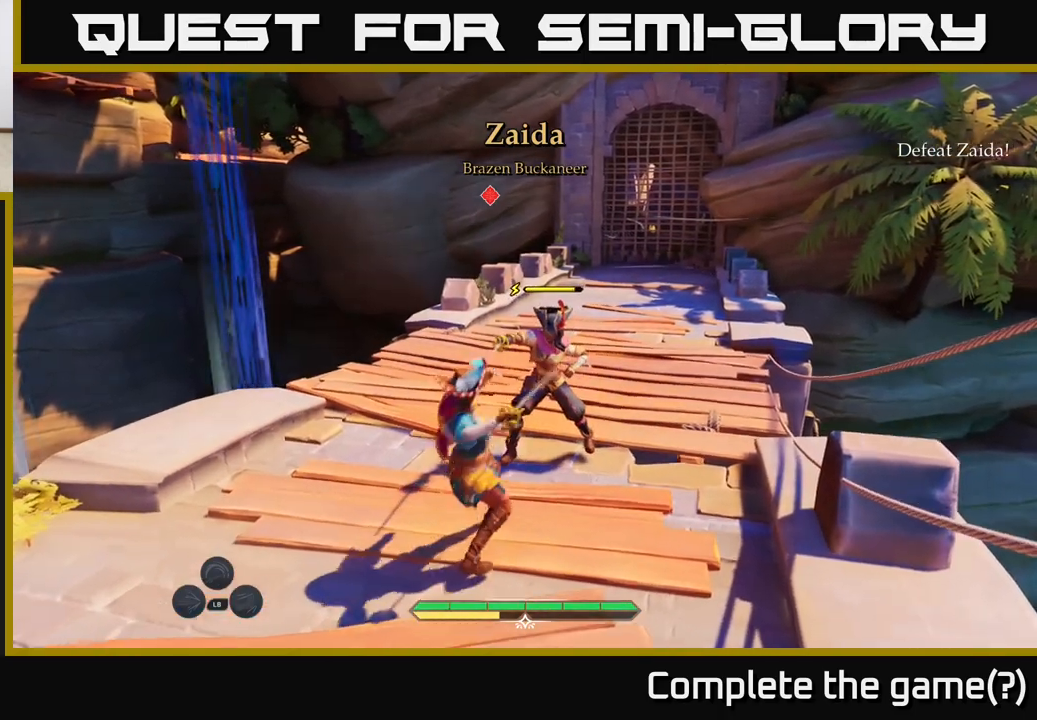
{"buttons": [], "left_stick": "center", "right_stick": "center", "events": [[117, "X", "down"], [200, "X", "up"], [317, "X", "down"], [400, "X", "up"]]}